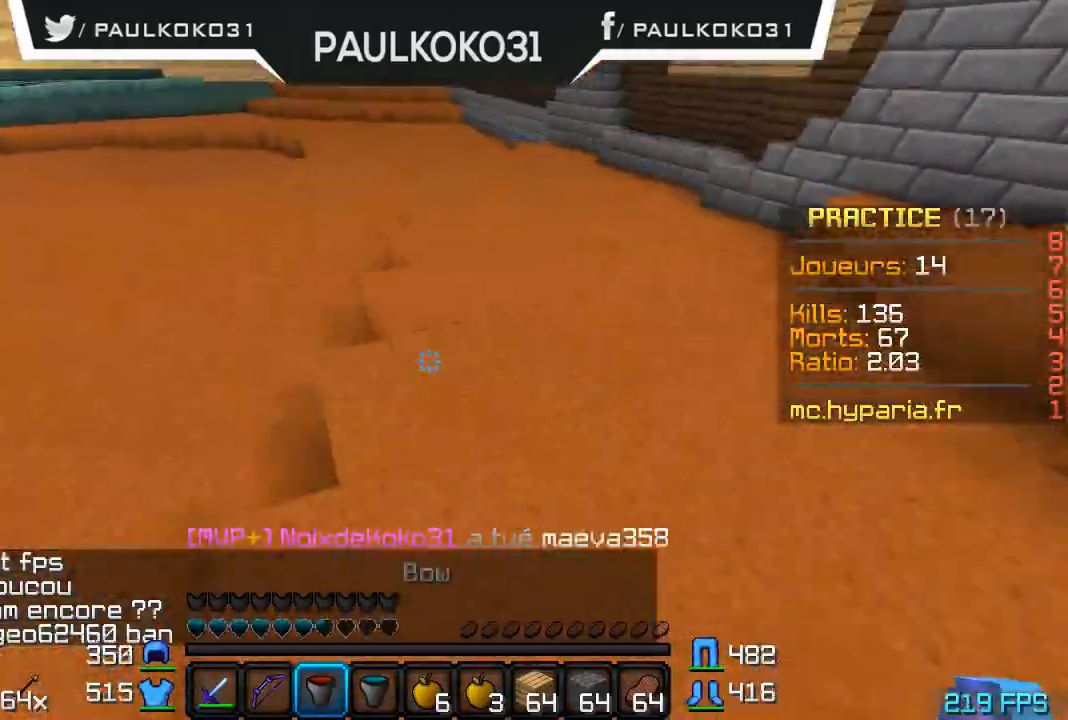
Gameplay with keyboard and mouse; each line is a JSON object with the keys and mouse buttons held at the frame after it. "events" lists presses ("down") and releases ("up") of "a", "d", "s", "w", "mouse_left" and "mouse_right" between this image and that frame as [ms after this image, input, new state], when the widget could be followed in between. "mouse_left", "mouse_right" = the "left", "right" buttons of the "mouse" list. No other keys are recorded. Fast repeated clicks can show as one long hold. Mouse movement is not recorded.
{"keys": ["s"], "mouse": [], "events": [[500, "s", "down"]]}
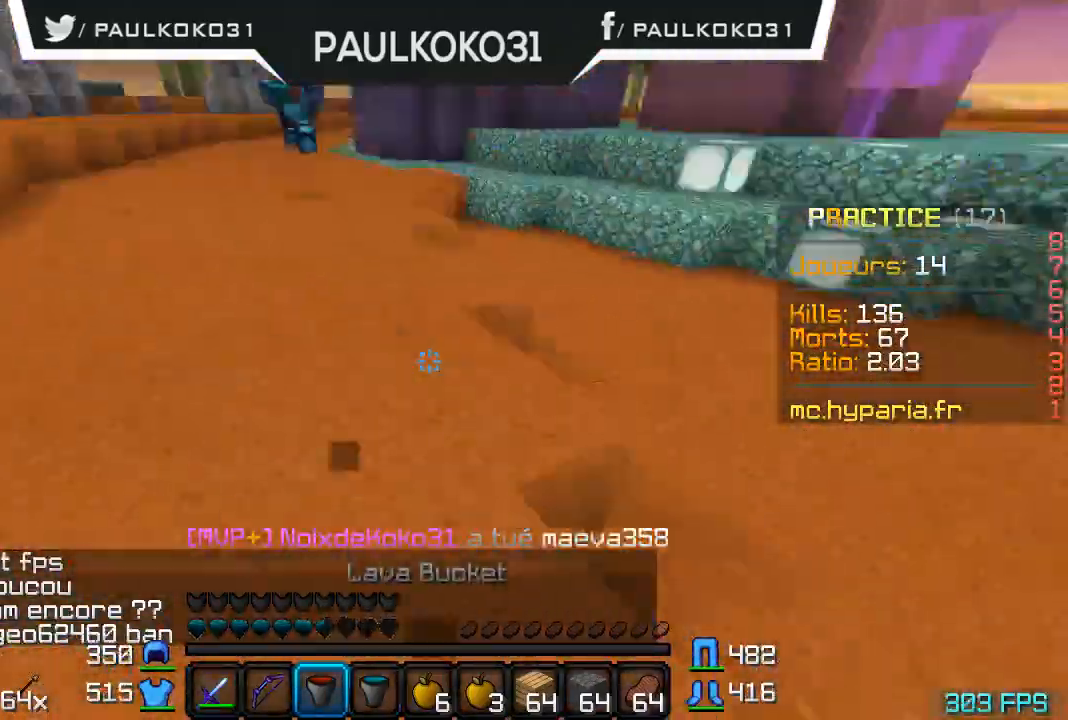
{"keys": [], "mouse": [], "events": [[267, "s", "up"]]}
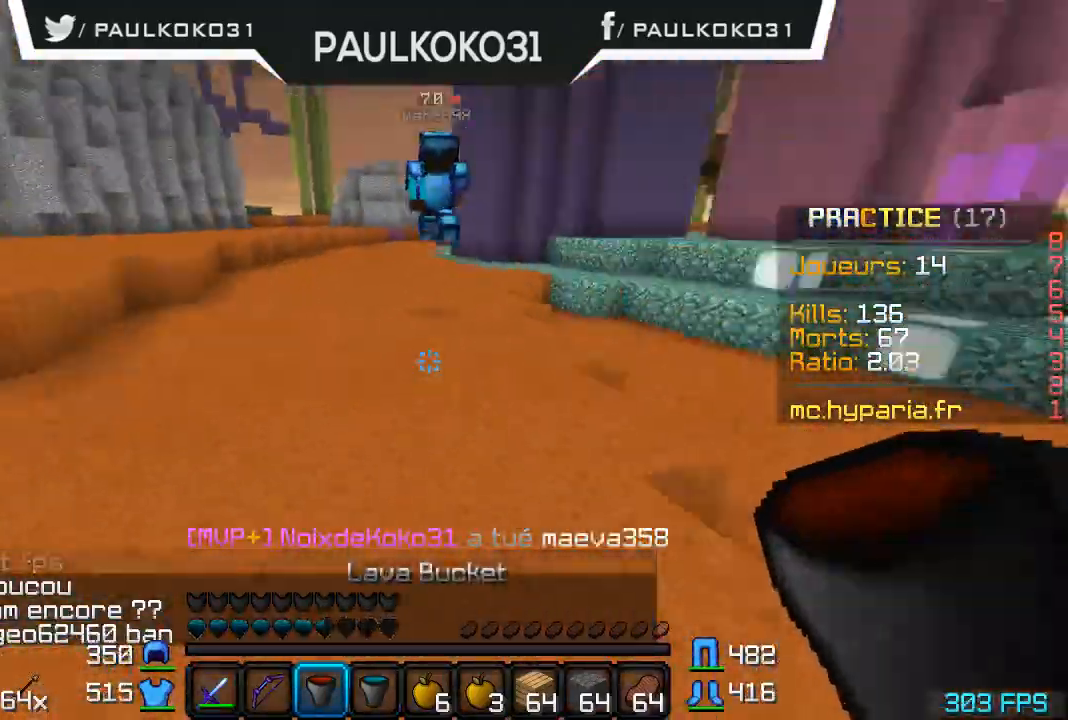
{"keys": ["s"], "mouse": [], "events": [[267, "mouse_right", "down"], [267, "s", "down"], [400, "mouse_right", "up"]]}
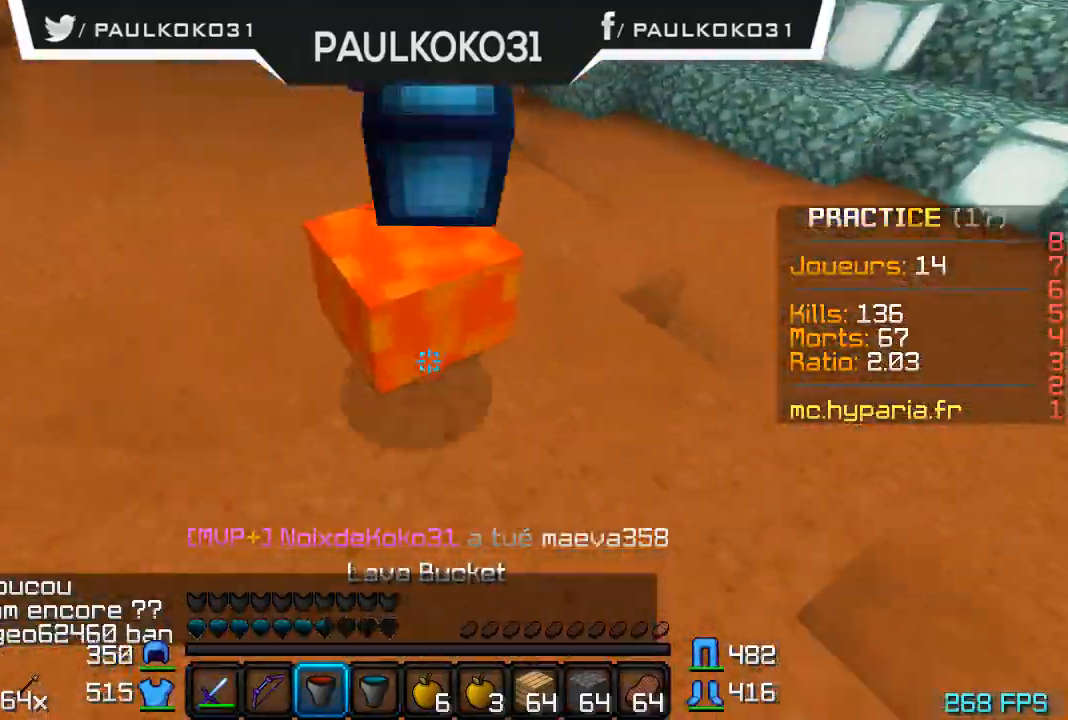
{"keys": ["s"], "mouse": [], "events": []}
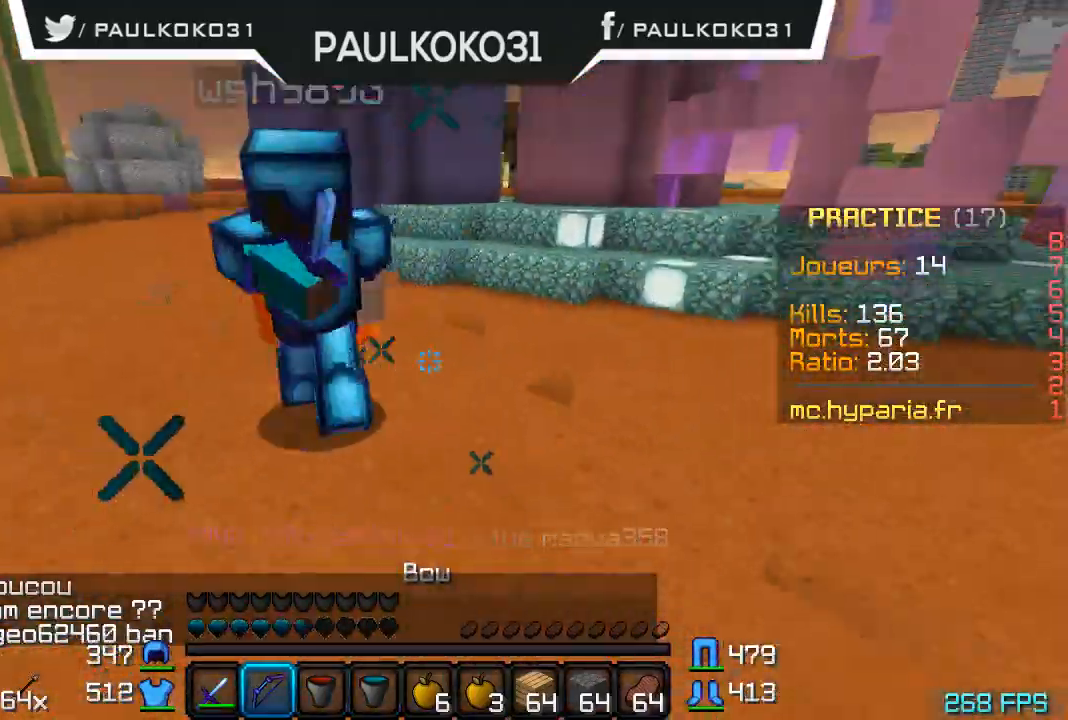
{"keys": [], "mouse": [], "events": [[200, "mouse_left", "down"], [300, "mouse_left", "up"], [300, "s", "up"], [367, "mouse_left", "down"], [400, "mouse_left", "up"]]}
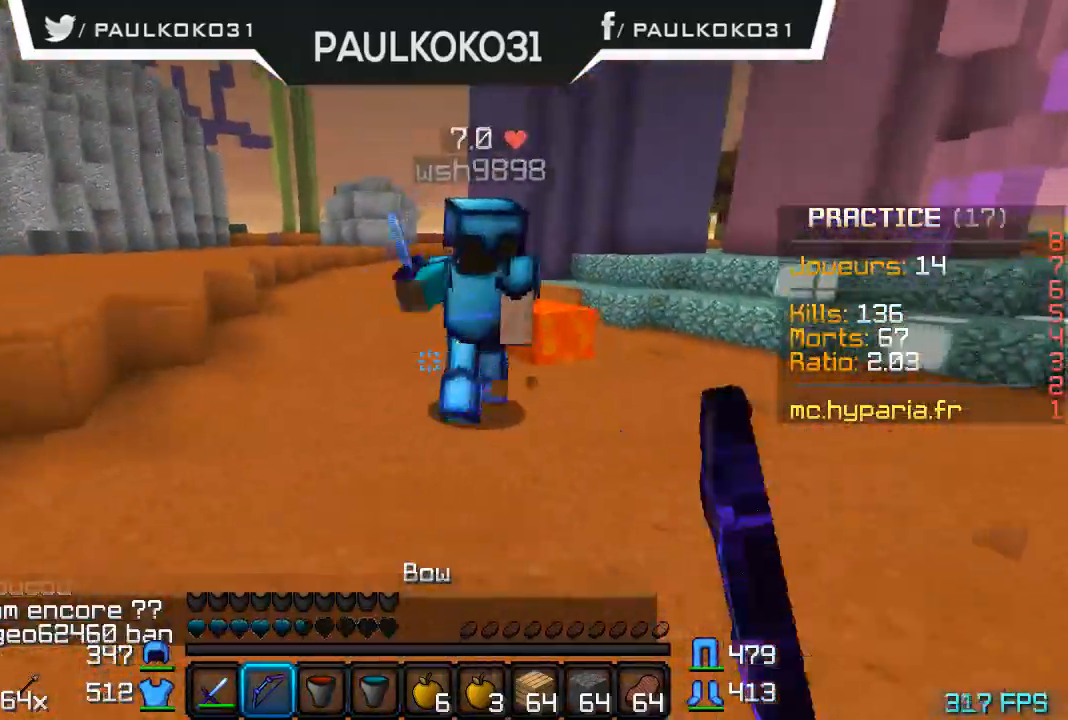
{"keys": [], "mouse": ["left"], "events": [[267, "mouse_left", "down"], [367, "mouse_left", "up"], [433, "mouse_left", "down"]]}
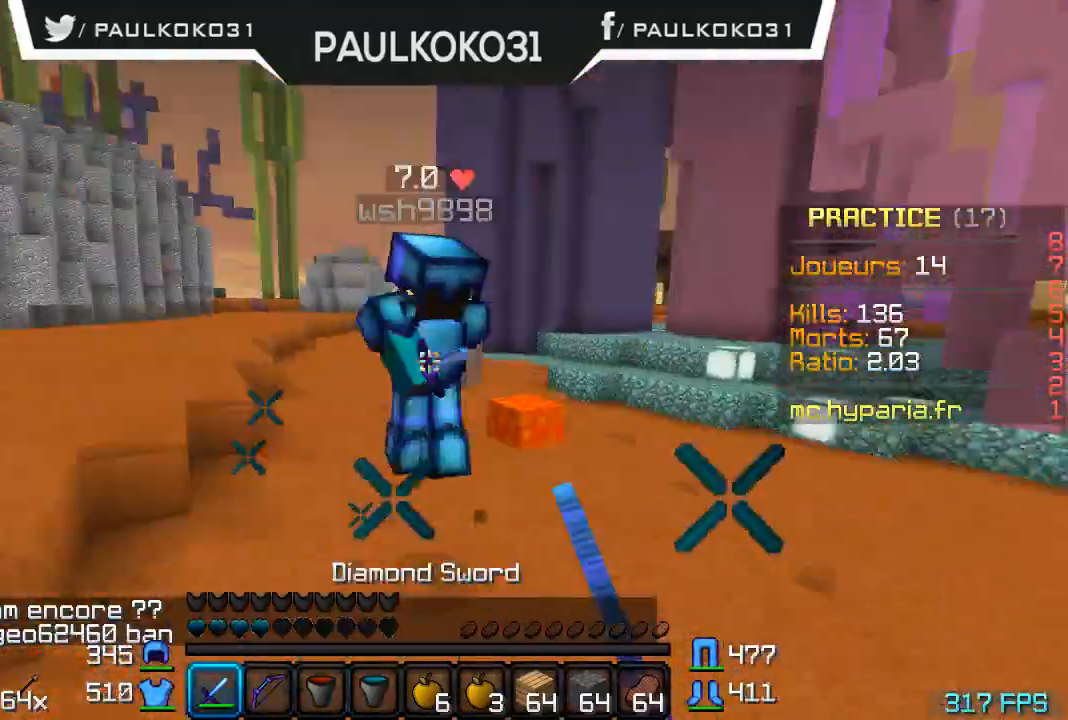
{"keys": [], "mouse": [], "events": [[33, "mouse_left", "up"], [67, "mouse_left", "down"], [167, "mouse_left", "up"], [200, "mouse_left", "down"], [333, "mouse_left", "up"], [367, "mouse_left", "down"], [433, "mouse_left", "up"]]}
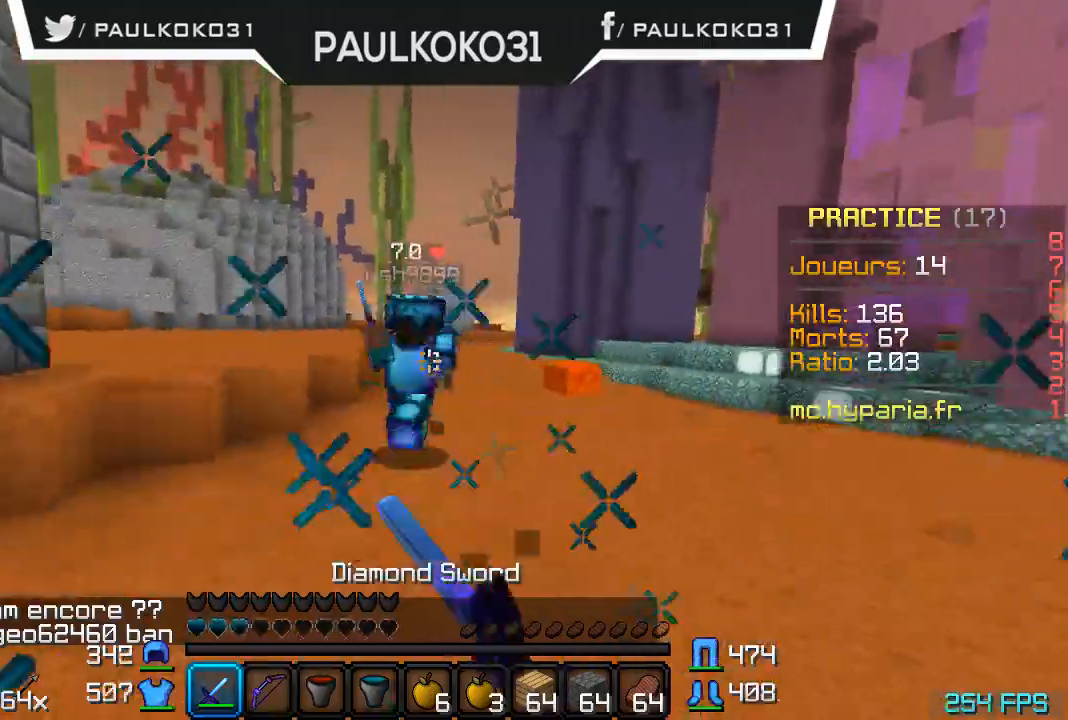
{"keys": [], "mouse": [], "events": [[33, "mouse_left", "down"], [67, "mouse_left", "up"], [133, "mouse_left", "down"], [200, "mouse_left", "up"], [267, "mouse_left", "down"], [367, "mouse_left", "up"], [433, "mouse_left", "down"], [500, "mouse_left", "up"]]}
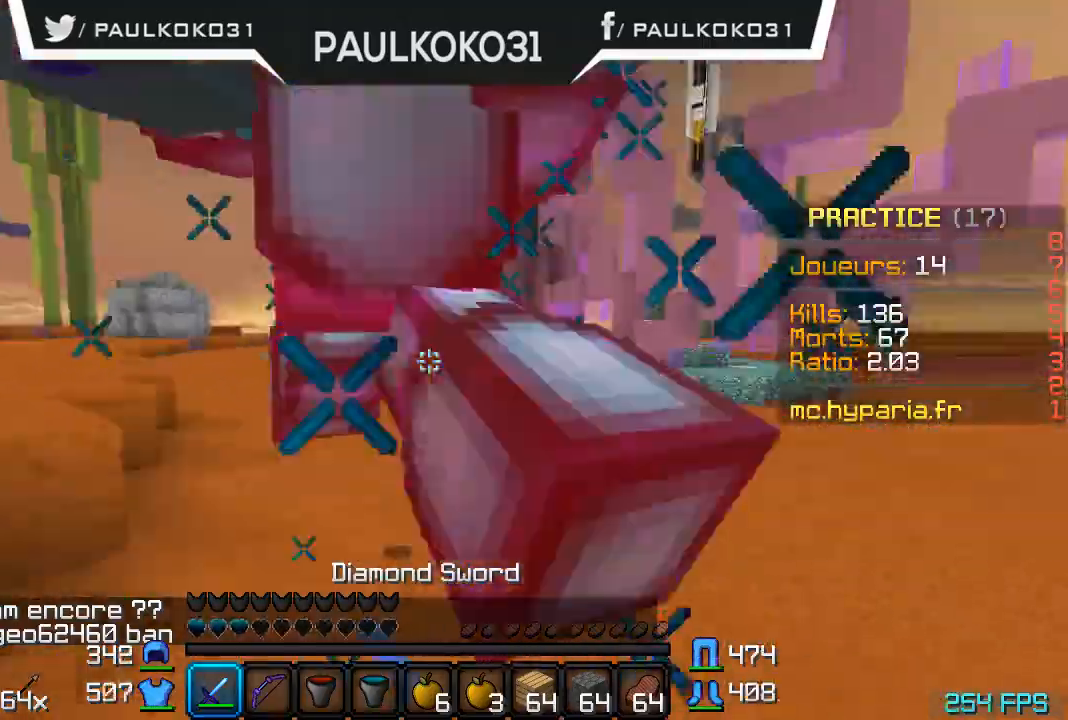
{"keys": [], "mouse": ["left"], "events": [[67, "mouse_left", "down"], [133, "mouse_left", "up"], [200, "mouse_left", "down"], [267, "mouse_left", "up"], [333, "mouse_left", "down"], [433, "mouse_left", "up"], [467, "mouse_left", "down"]]}
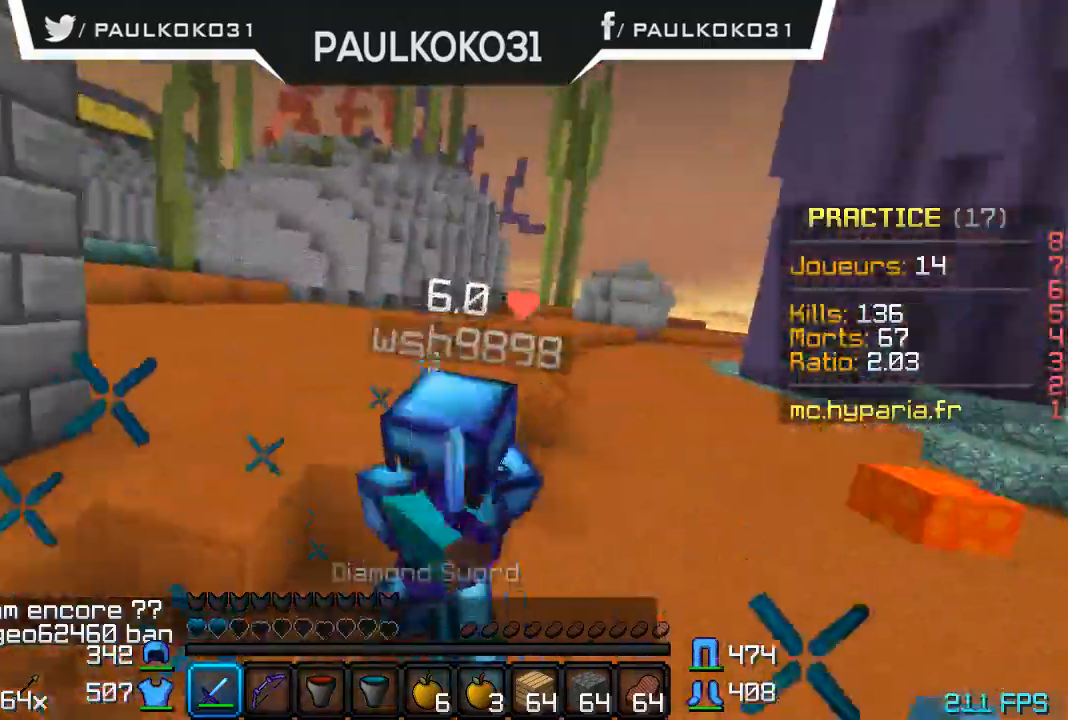
{"keys": [], "mouse": [], "events": [[33, "mouse_left", "up"], [100, "mouse_left", "down"], [167, "mouse_left", "up"], [267, "mouse_left", "down"], [300, "mouse_left", "up"], [367, "mouse_left", "down"], [433, "mouse_left", "up"]]}
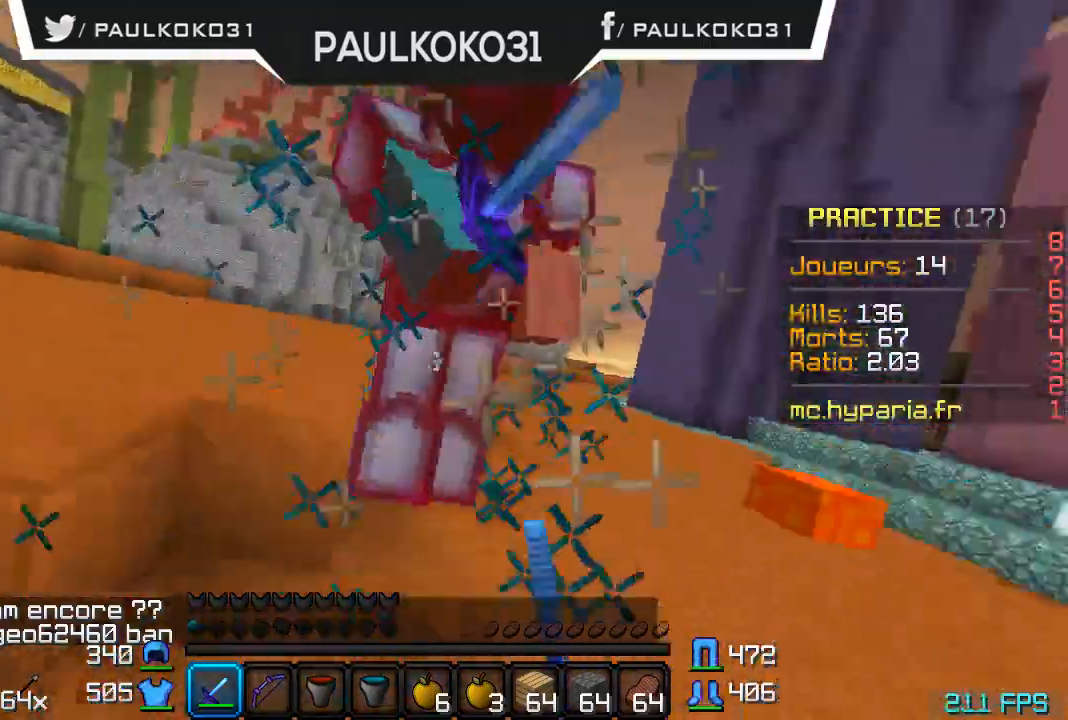
{"keys": [], "mouse": [], "events": [[33, "mouse_left", "down"], [67, "mouse_left", "up"], [133, "mouse_left", "down"], [167, "mouse_left", "up"], [267, "mouse_left", "down"], [333, "mouse_left", "up"], [400, "mouse_left", "down"], [467, "mouse_left", "up"]]}
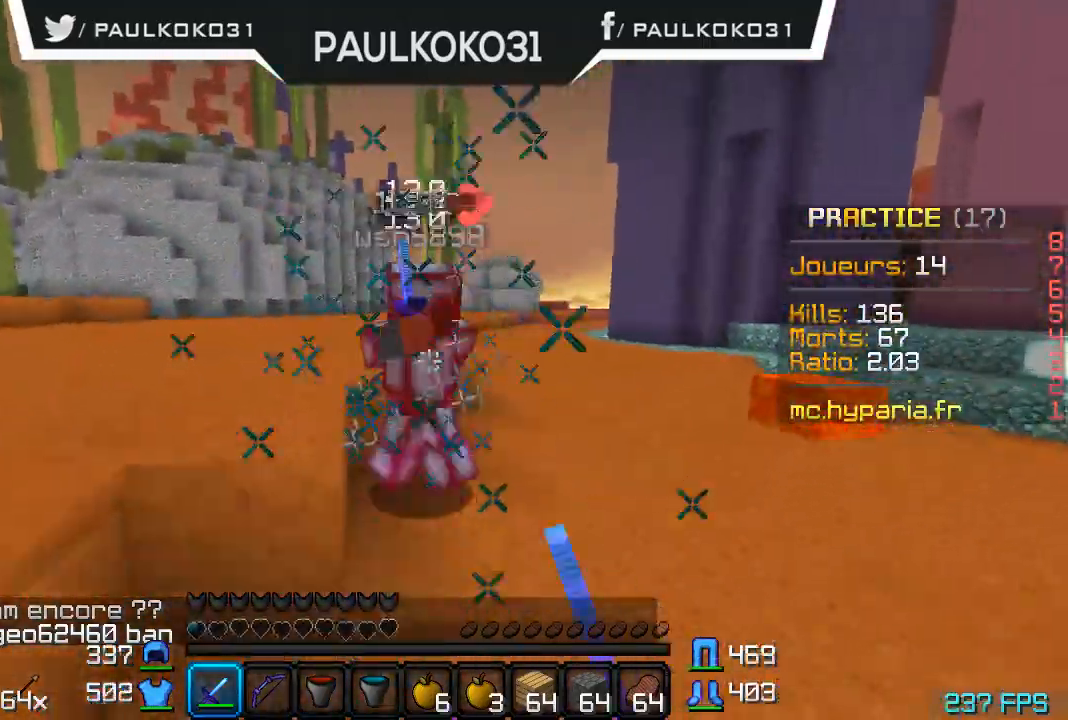
{"keys": [], "mouse": [], "events": [[33, "mouse_left", "down"], [67, "mouse_left", "up"], [167, "mouse_left", "down"], [233, "mouse_left", "up"], [267, "mouse_left", "down"], [333, "mouse_left", "up"], [400, "mouse_left", "down"], [467, "mouse_left", "up"]]}
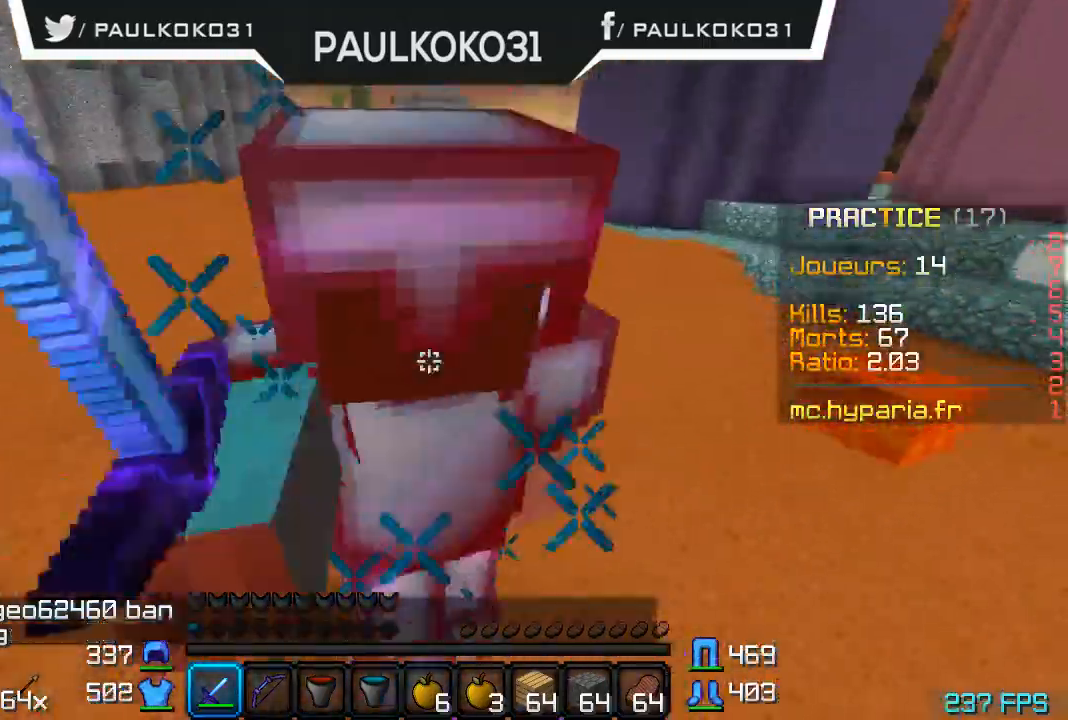
{"keys": [], "mouse": [], "events": [[67, "mouse_left", "down"], [133, "mouse_left", "up"]]}
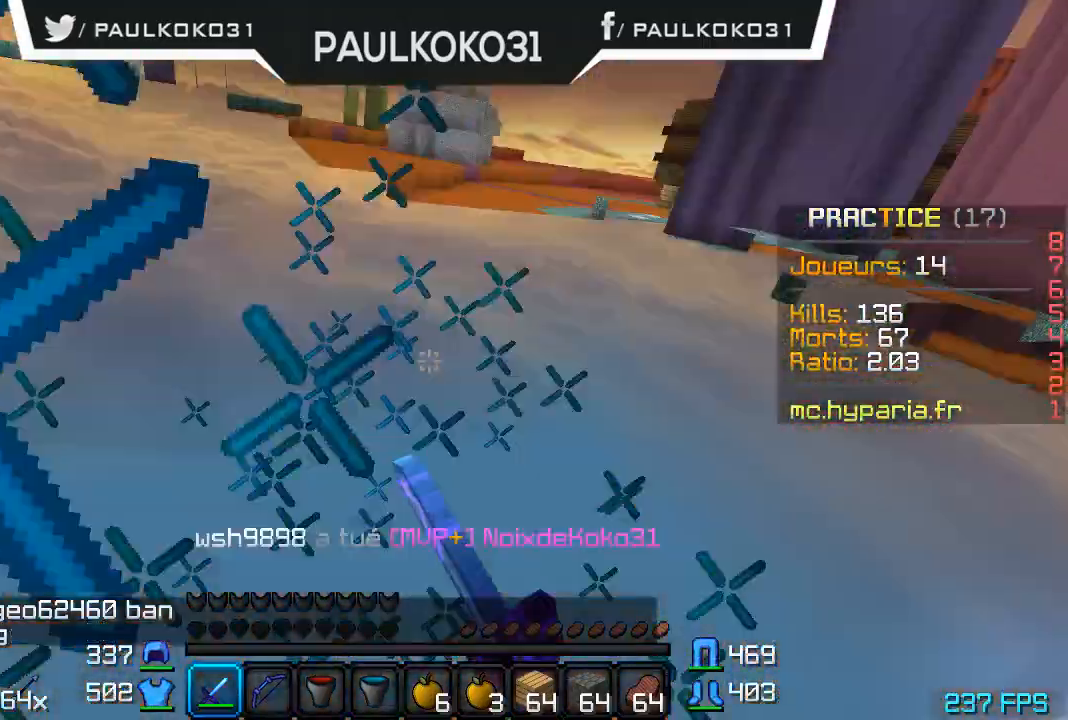
{"keys": [], "mouse": []}
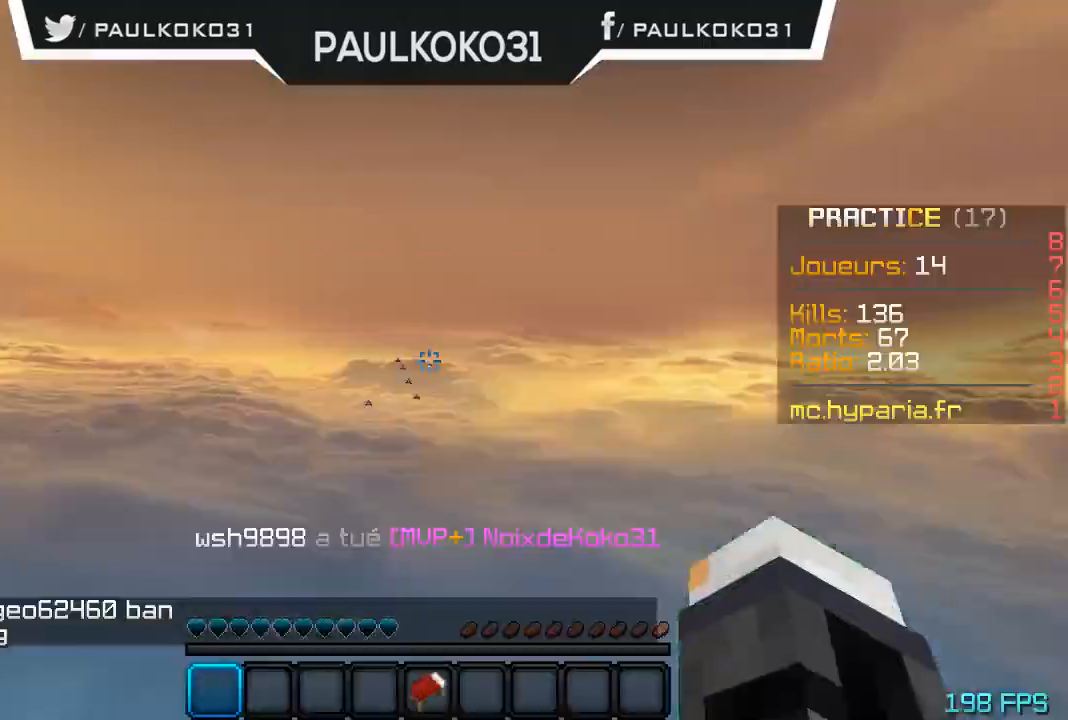
{"keys": [], "mouse": [], "events": []}
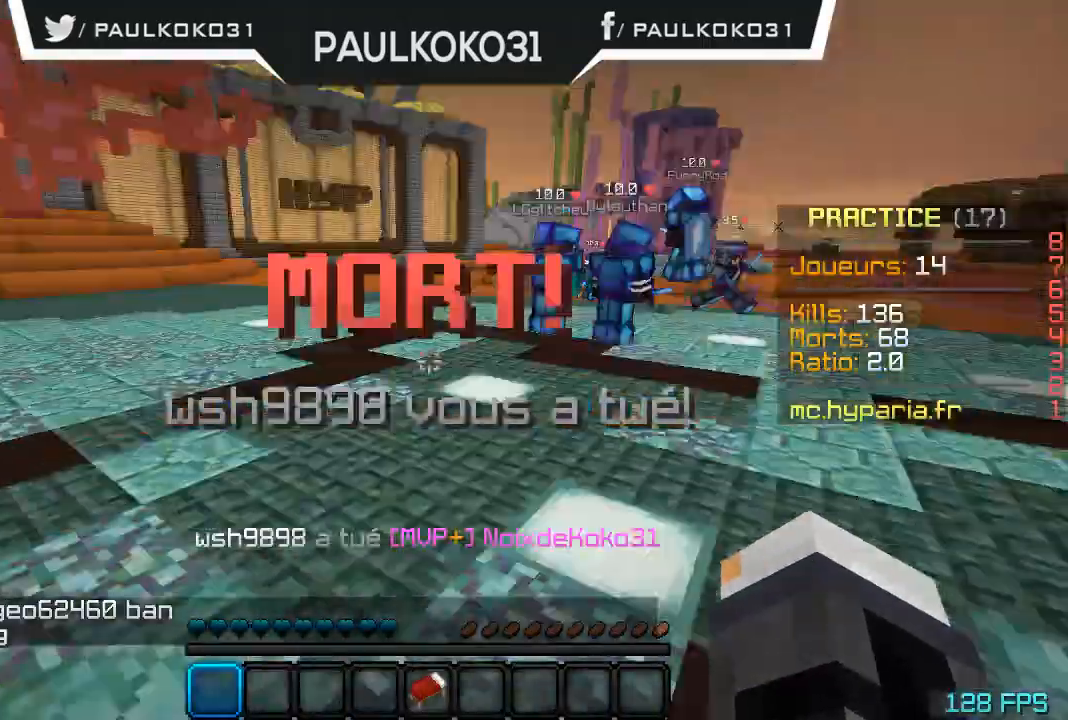
{"keys": [], "mouse": [], "events": []}
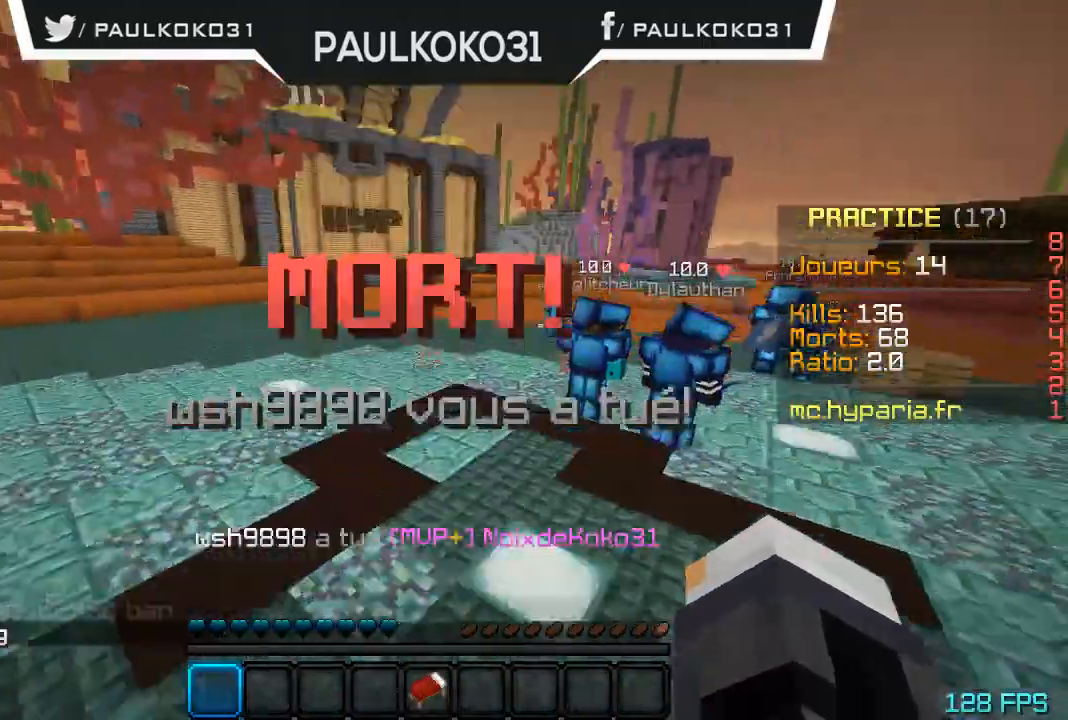
{"keys": [], "mouse": [], "events": []}